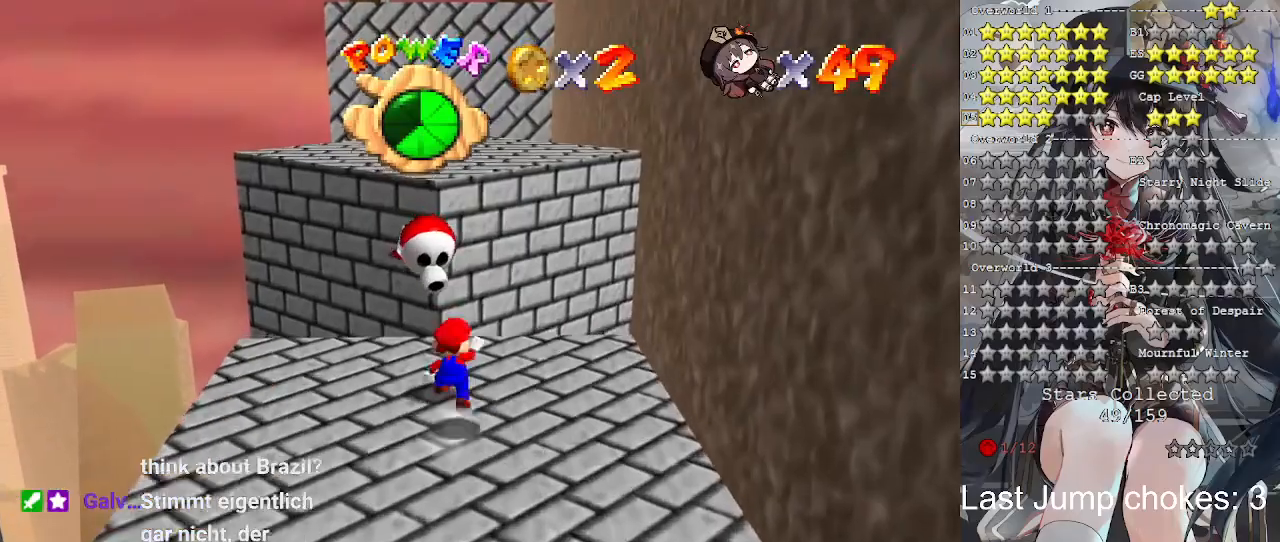
Gameplay with a controller (PlayStation layout); each line is a JSON object with the inputs held at the frame after it. "events" lists button and stick changes between this image and that frame as [ms after this image, input, new state], when the widget could be followed in between.
{"buttons": ["CROSS"], "left_stick": "down", "right_stick": "center", "events": [[33, "left_stick", "center"], [100, "left_stick", "down"], [133, "CROSS", "up"], [433, "CROSS", "down"]]}
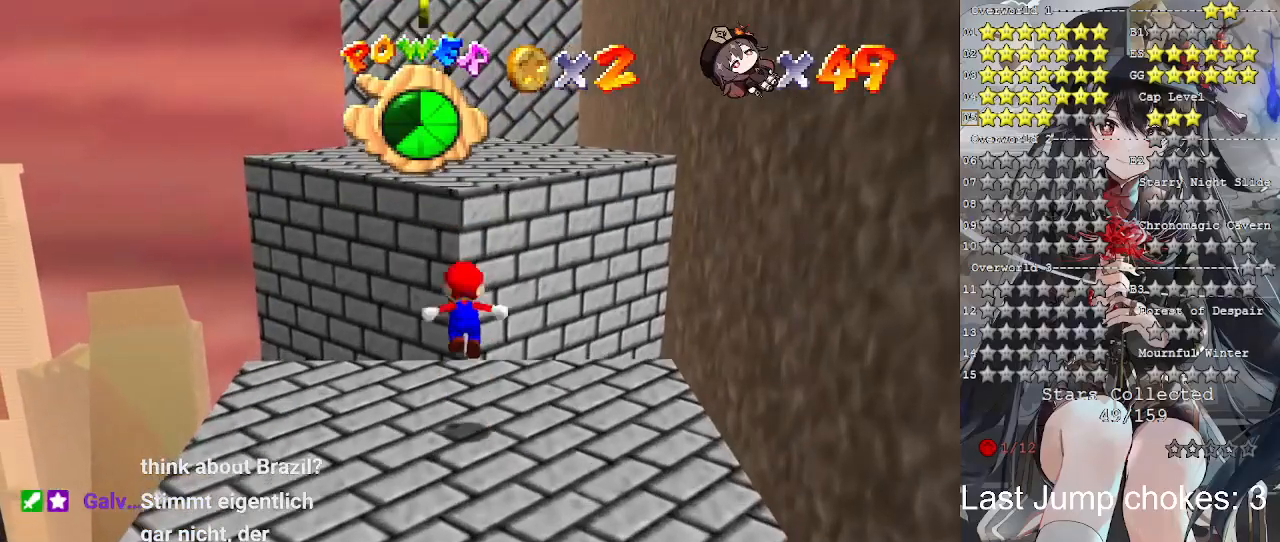
{"buttons": ["CROSS"], "left_stick": "left", "right_stick": "center", "events": [[400, "left_stick", "down-left"], [500, "left_stick", "left"]]}
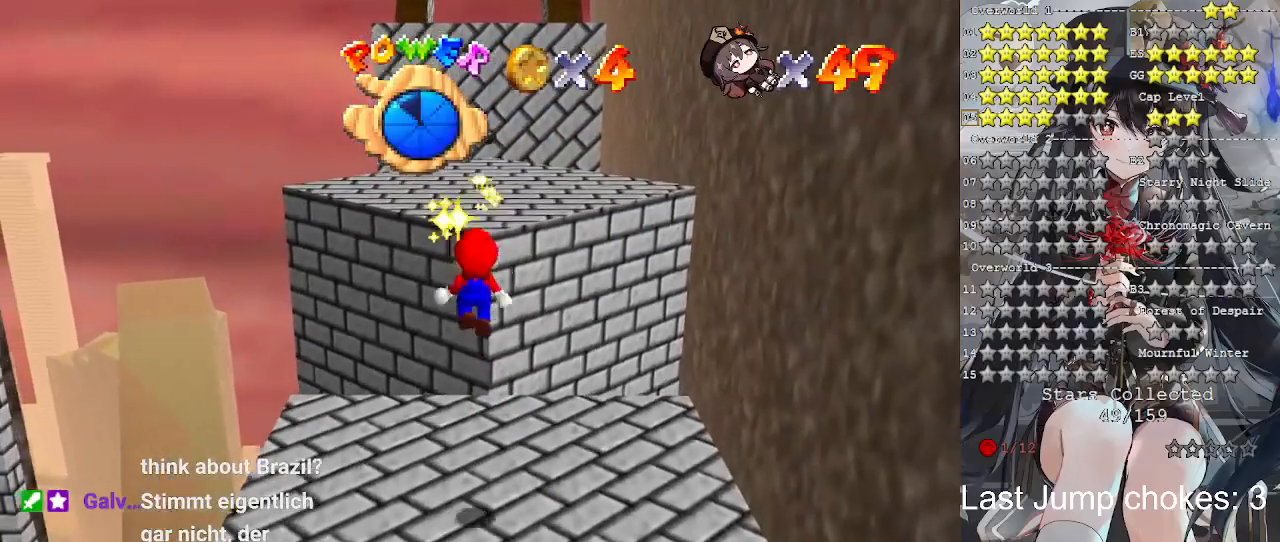
{"buttons": [], "left_stick": "up", "right_stick": "center", "events": [[33, "SQUARE", "down"], [33, "left_stick", "up-left"], [100, "left_stick", "up"], [133, "SQUARE", "up"], [167, "CROSS", "up"]]}
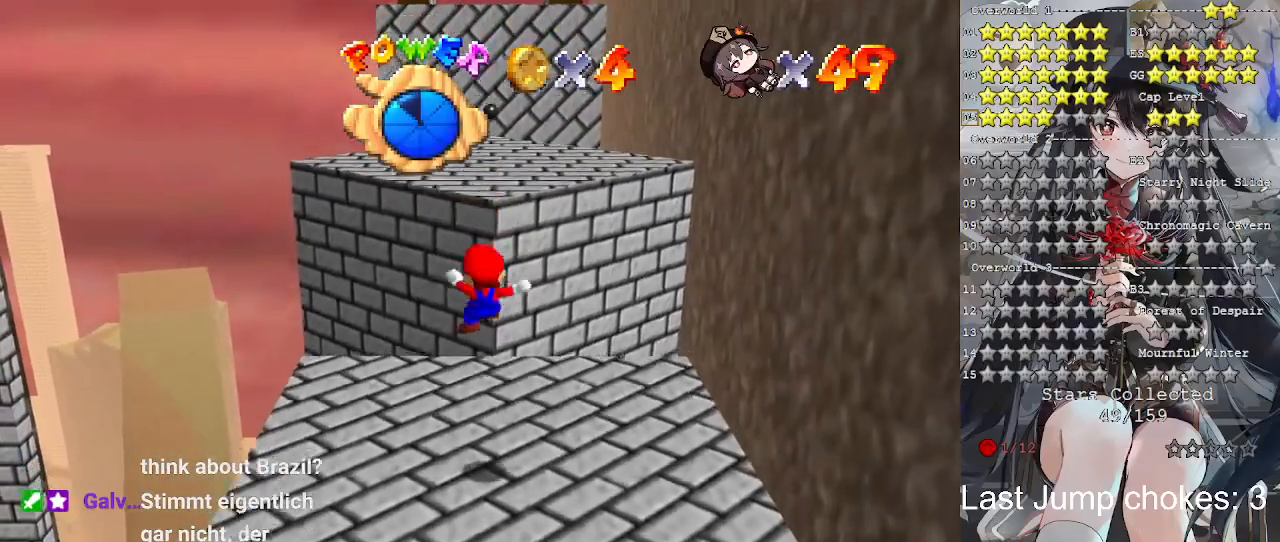
{"buttons": [], "left_stick": "up", "right_stick": "center", "events": [[233, "CROSS", "down"], [333, "CROSS", "up"]]}
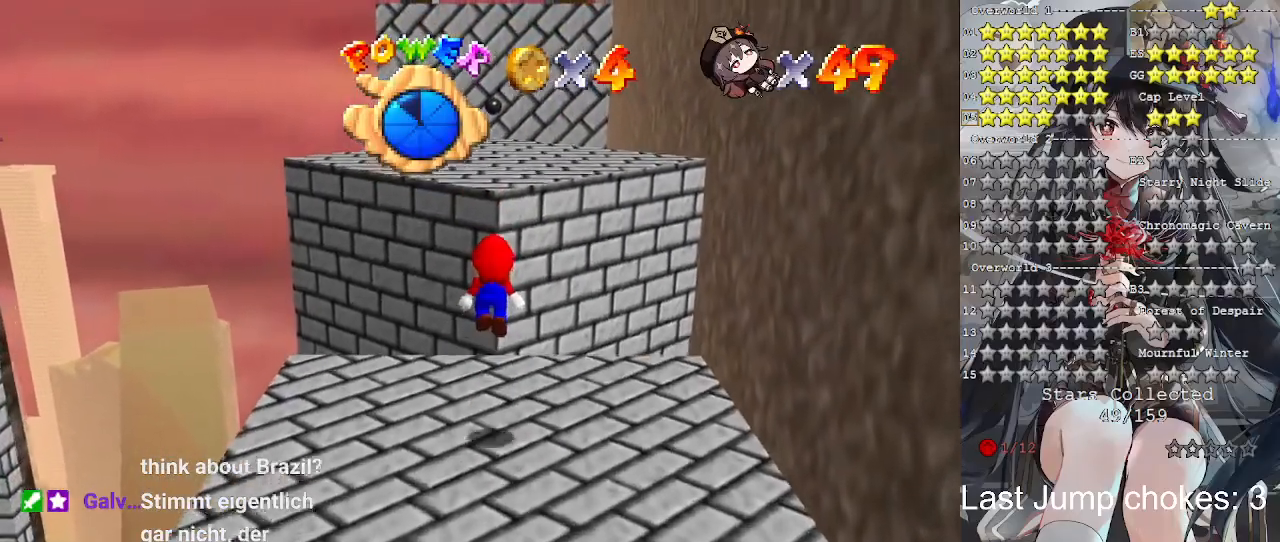
{"buttons": ["CROSS"], "left_stick": "up", "right_stick": "center", "events": [[367, "CROSS", "down"]]}
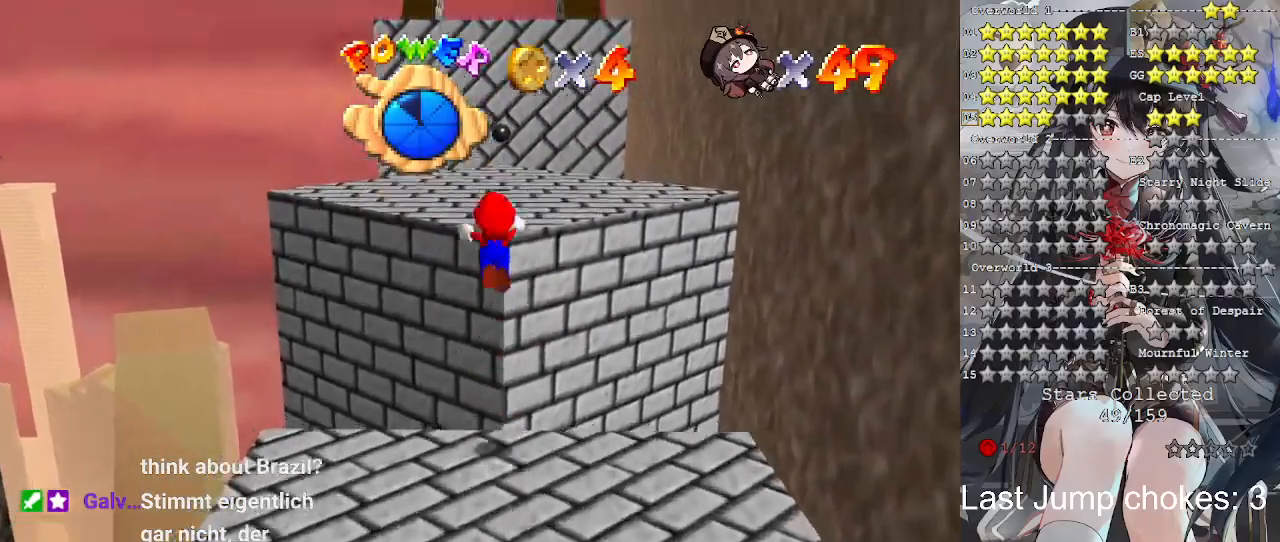
{"buttons": ["CROSS"], "left_stick": "left", "right_stick": "center", "events": [[500, "left_stick", "left"]]}
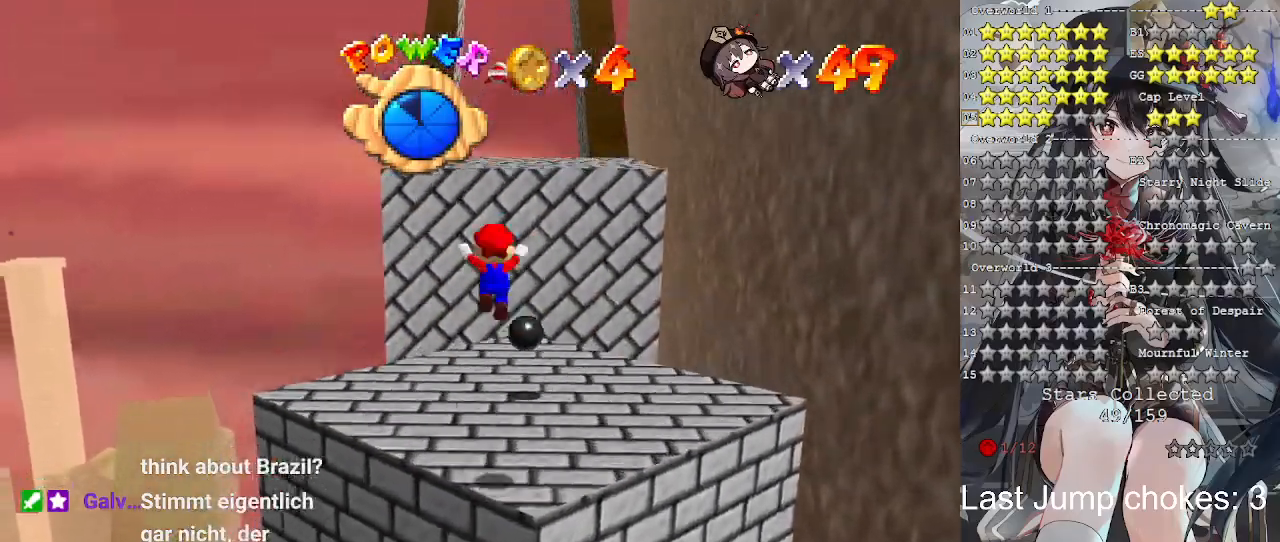
{"buttons": [], "left_stick": "up-left", "right_stick": "center", "events": [[67, "CROSS", "up"], [100, "left_stick", "up-left"], [267, "left_stick", "left"], [367, "left_stick", "center"], [433, "left_stick", "up-left"]]}
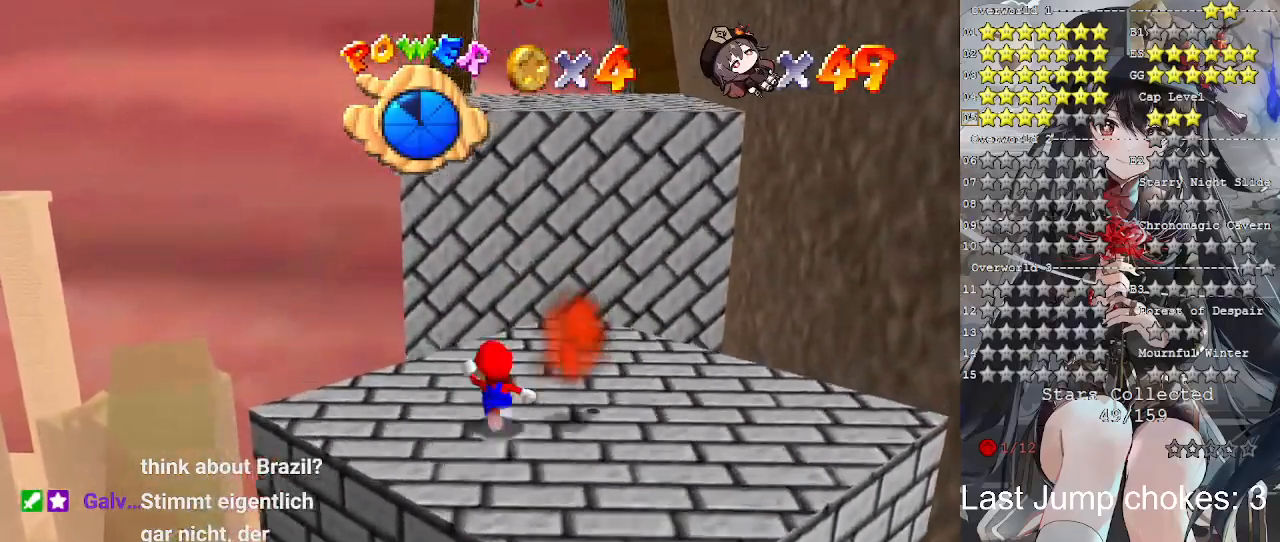
{"buttons": [], "left_stick": "down-right", "right_stick": "center", "events": [[67, "left_stick", "up"], [333, "left_stick", "right"], [433, "left_stick", "down-right"]]}
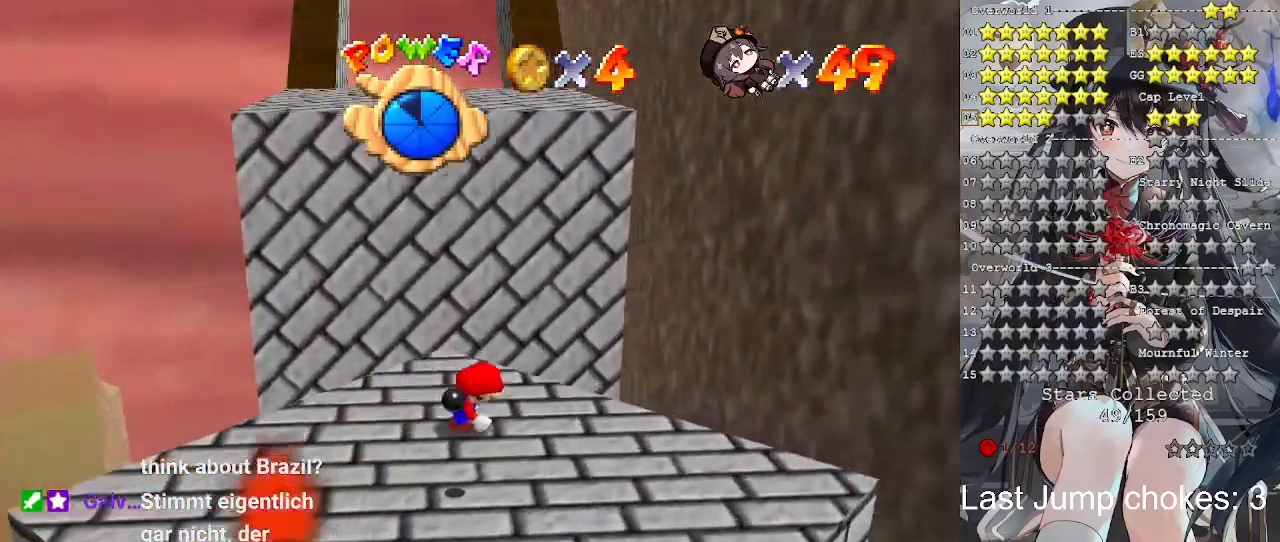
{"buttons": ["CROSS"], "left_stick": "up", "right_stick": "center", "events": [[33, "left_stick", "down"], [300, "left_stick", "up"], [367, "CROSS", "down"]]}
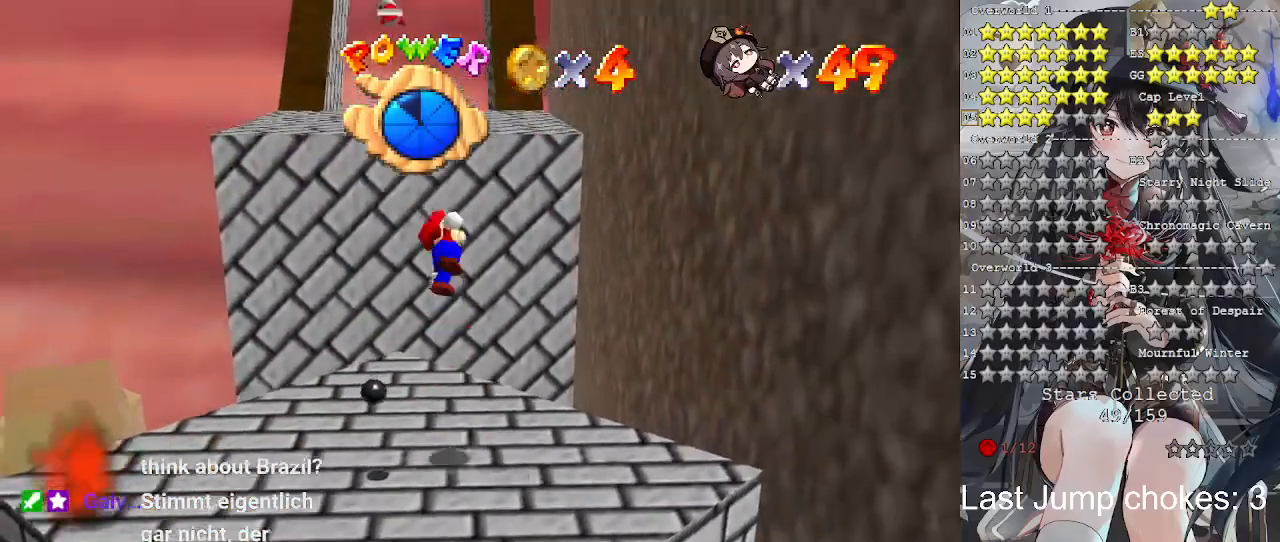
{"buttons": [], "left_stick": "down", "right_stick": "center", "events": [[33, "left_stick", "down"], [133, "CROSS", "up"]]}
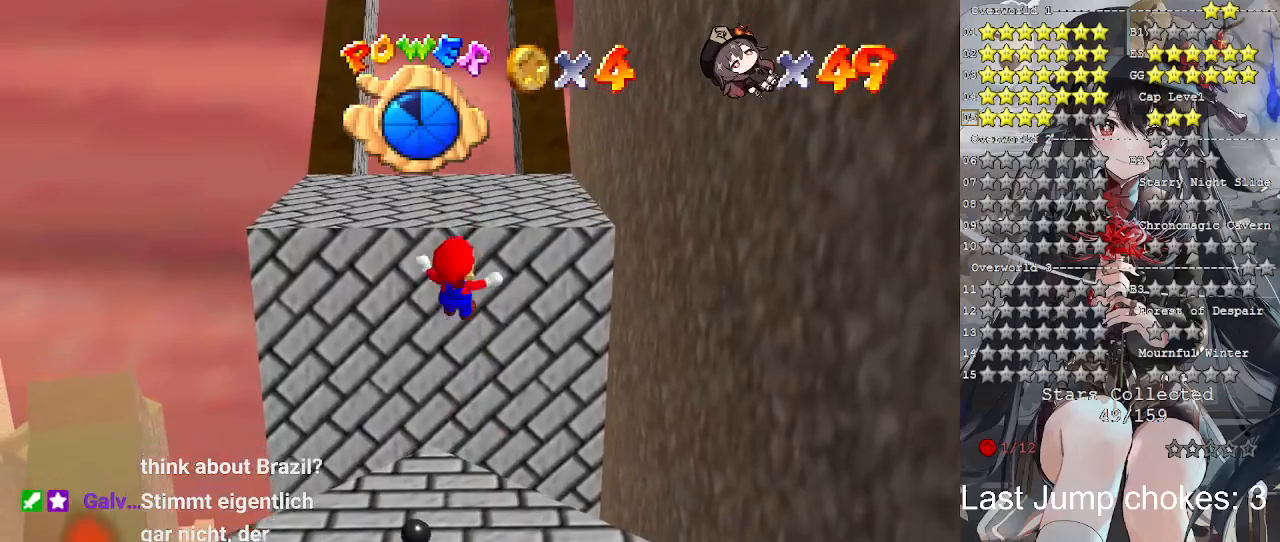
{"buttons": [], "left_stick": "center", "right_stick": "center", "events": [[333, "left_stick", "center"]]}
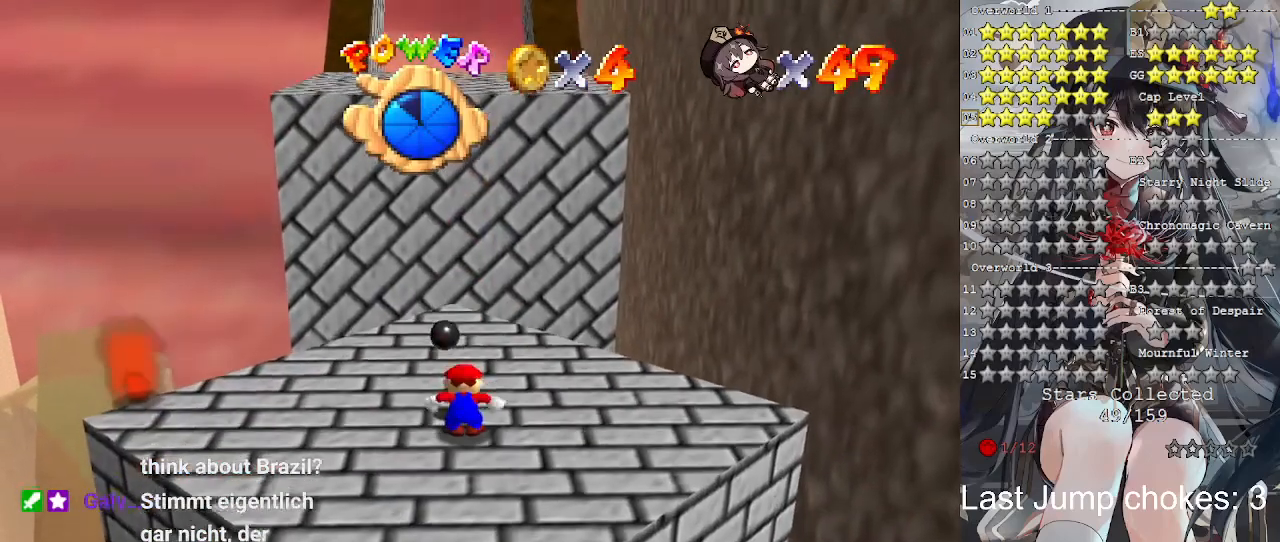
{"buttons": [], "left_stick": "up", "right_stick": "center", "events": [[100, "CROSS", "down"], [100, "SQUARE", "down"], [133, "left_stick", "up"], [200, "SQUARE", "up"], [233, "CROSS", "up"]]}
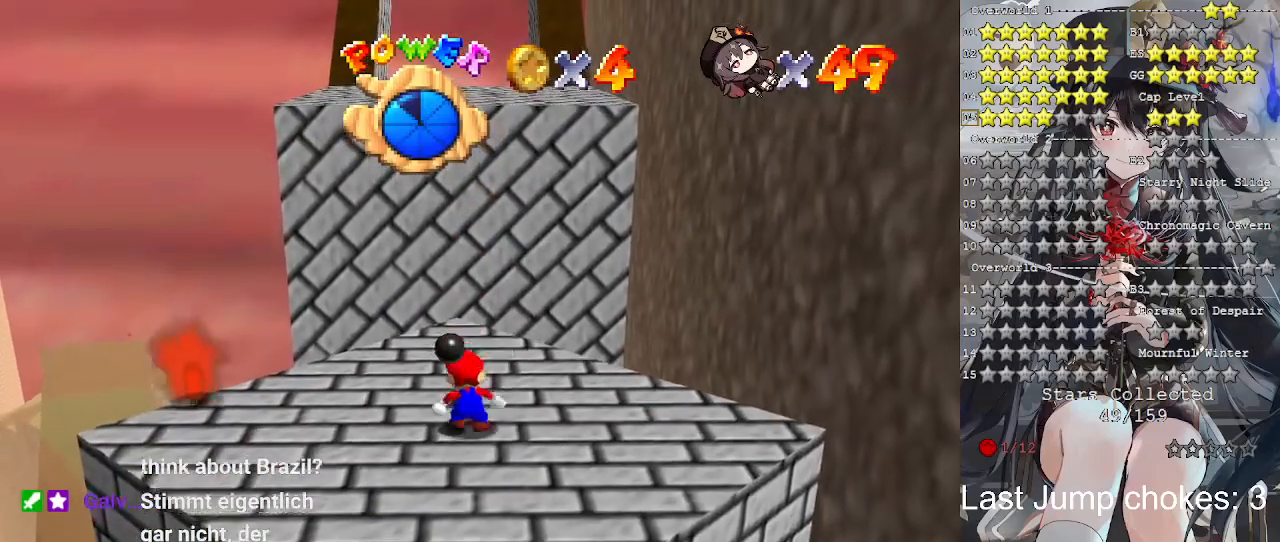
{"buttons": [], "left_stick": "up", "right_stick": "center", "events": [[33, "CROSS", "down"], [200, "CROSS", "up"]]}
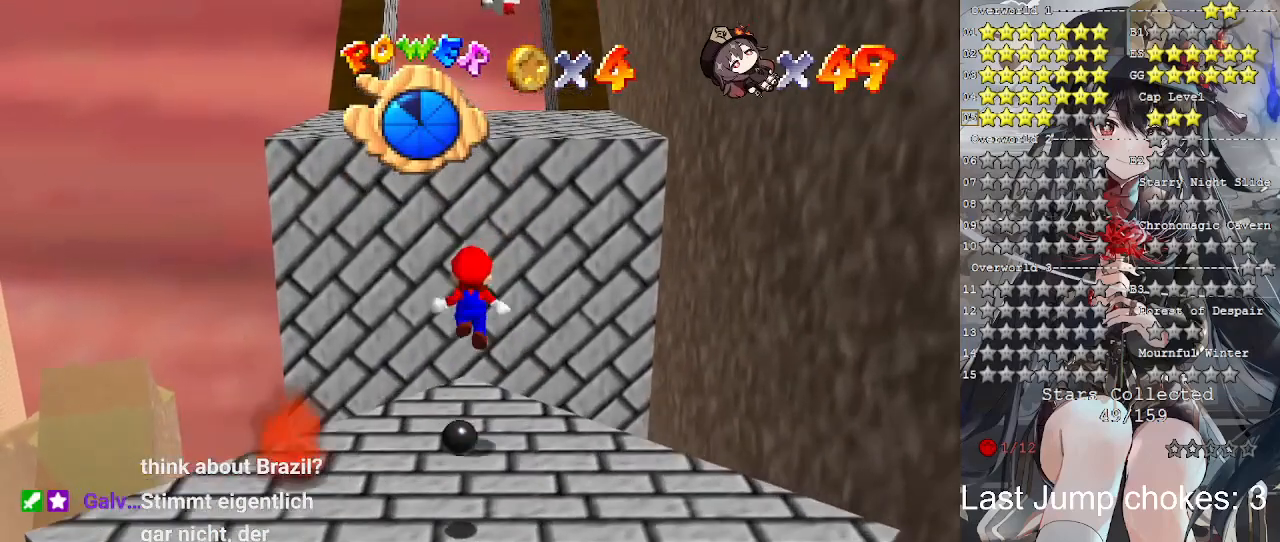
{"buttons": ["CROSS"], "left_stick": "up-right", "right_stick": "center", "events": [[267, "CROSS", "down"], [367, "left_stick", "up-right"]]}
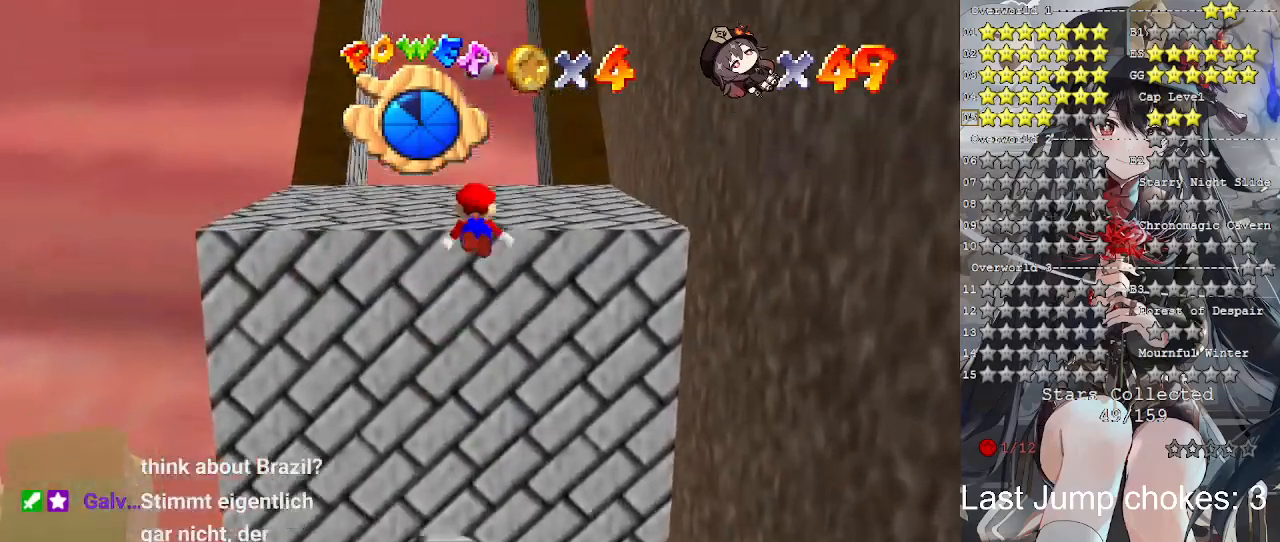
{"buttons": [], "left_stick": "center", "right_stick": "center", "events": [[233, "CROSS", "up"], [300, "left_stick", "center"]]}
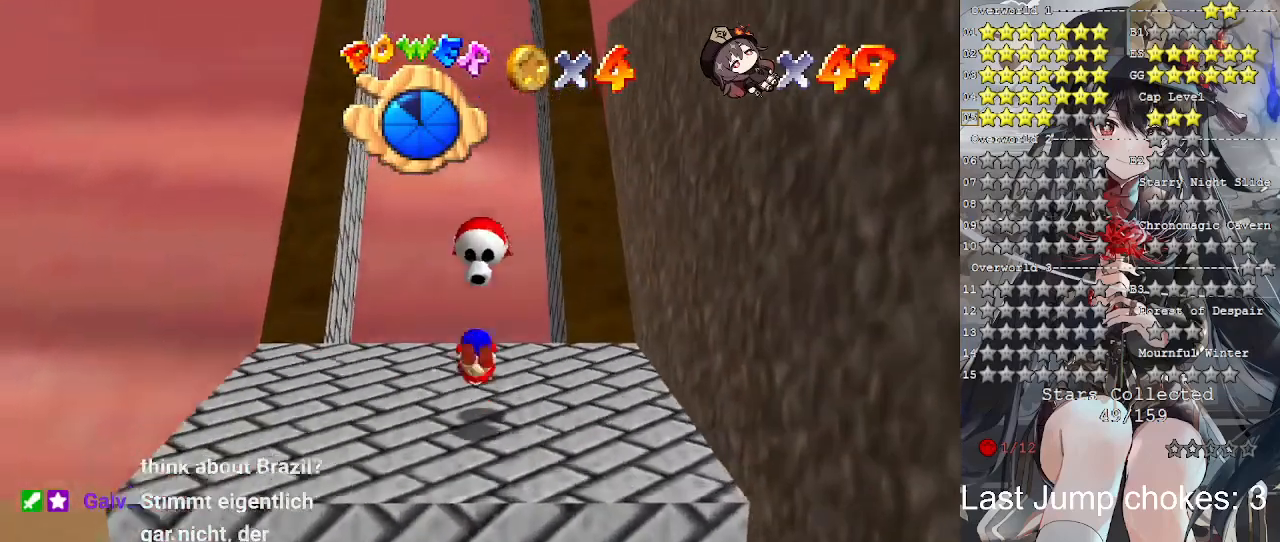
{"buttons": [], "left_stick": "center", "right_stick": "center", "events": [[333, "CROSS", "down"], [367, "L2", "down"], [433, "CROSS", "up"], [500, "L2", "up"]]}
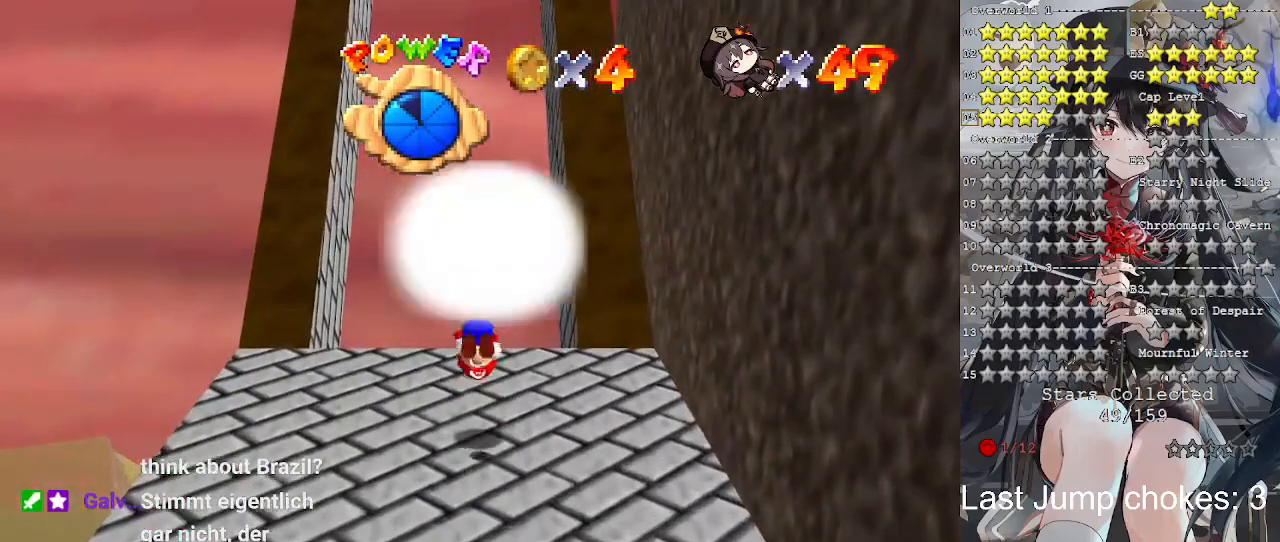
{"buttons": [], "left_stick": "center", "right_stick": "center", "events": [[33, "left_stick", "down"], [233, "left_stick", "center"]]}
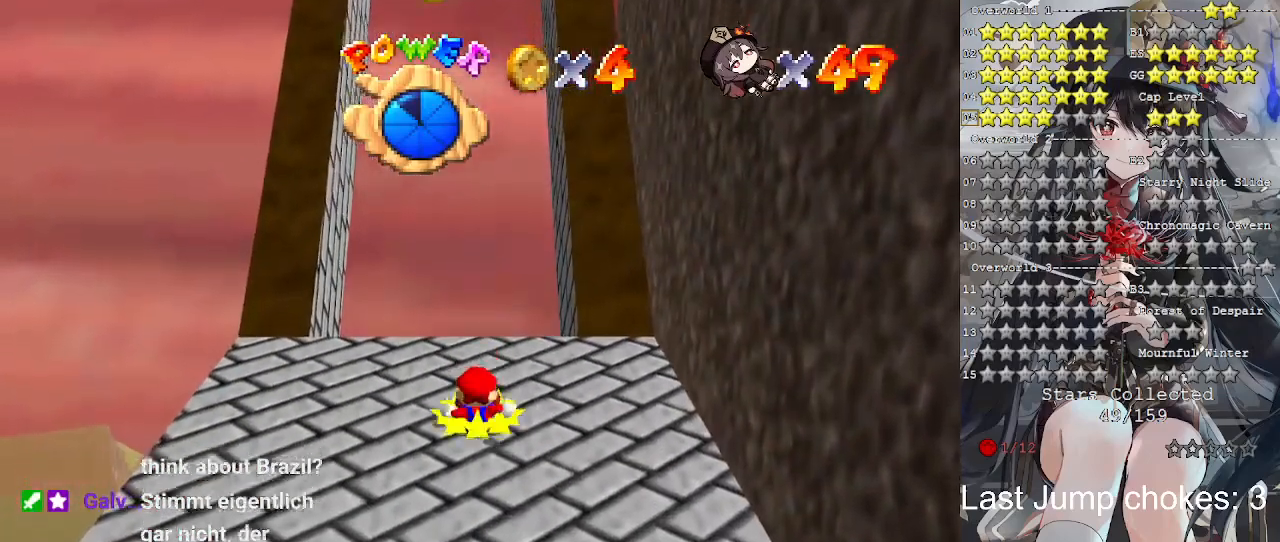
{"buttons": [], "left_stick": "center", "right_stick": "center", "events": []}
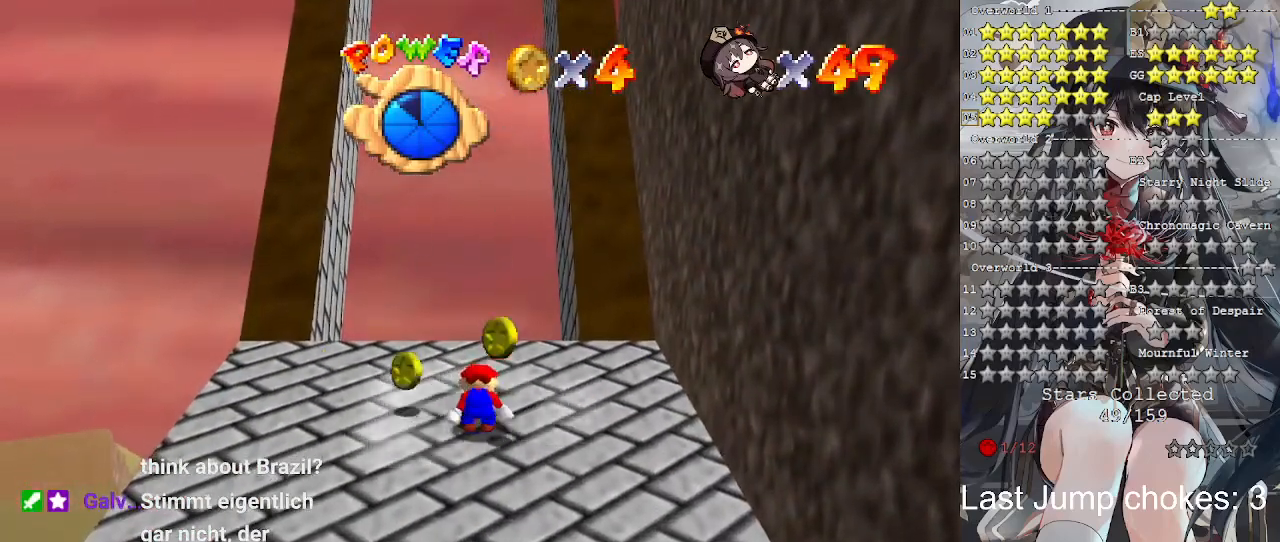
{"buttons": [], "left_stick": "right", "right_stick": "center", "events": [[367, "left_stick", "right"]]}
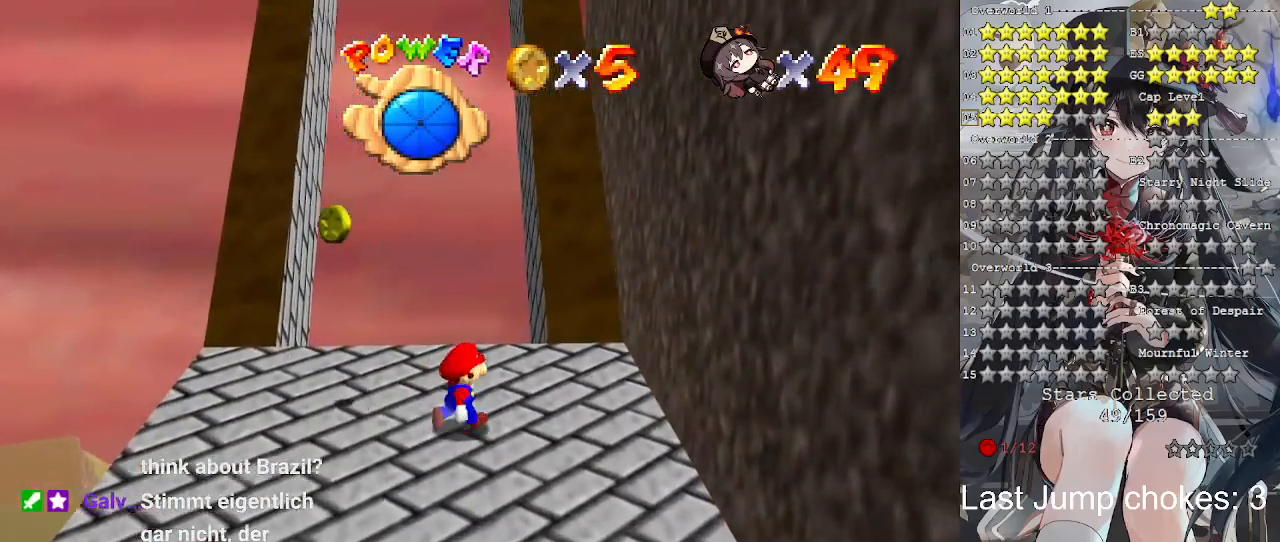
{"buttons": [], "left_stick": "up-right", "right_stick": "center", "events": [[233, "left_stick", "up-right"]]}
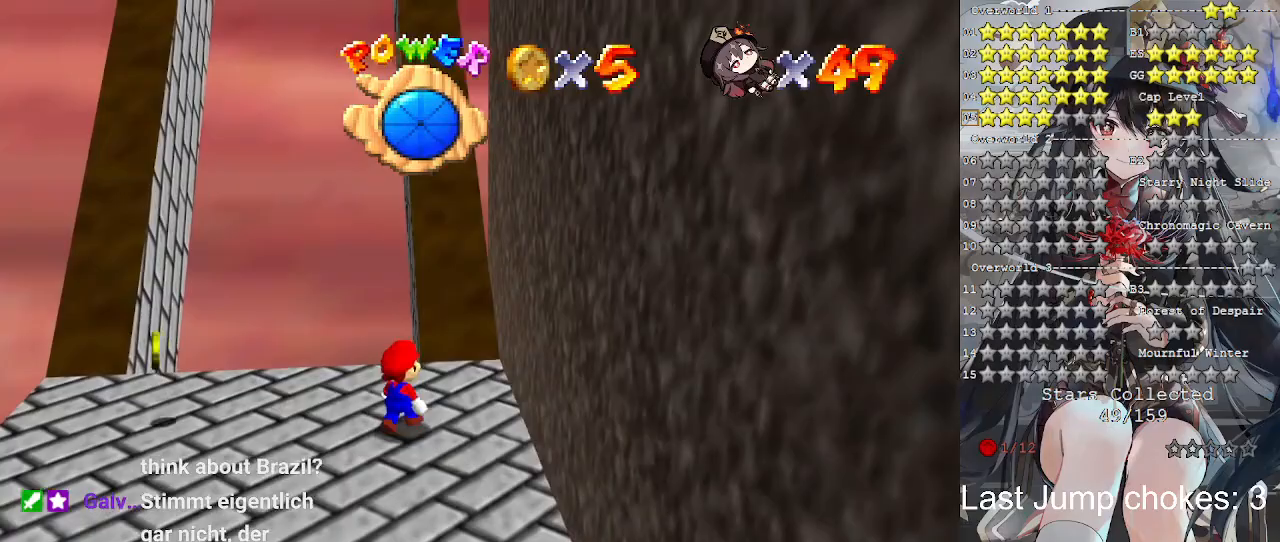
{"buttons": [], "left_stick": "up-left", "right_stick": "center", "events": [[300, "left_stick", "up"], [400, "left_stick", "up-left"]]}
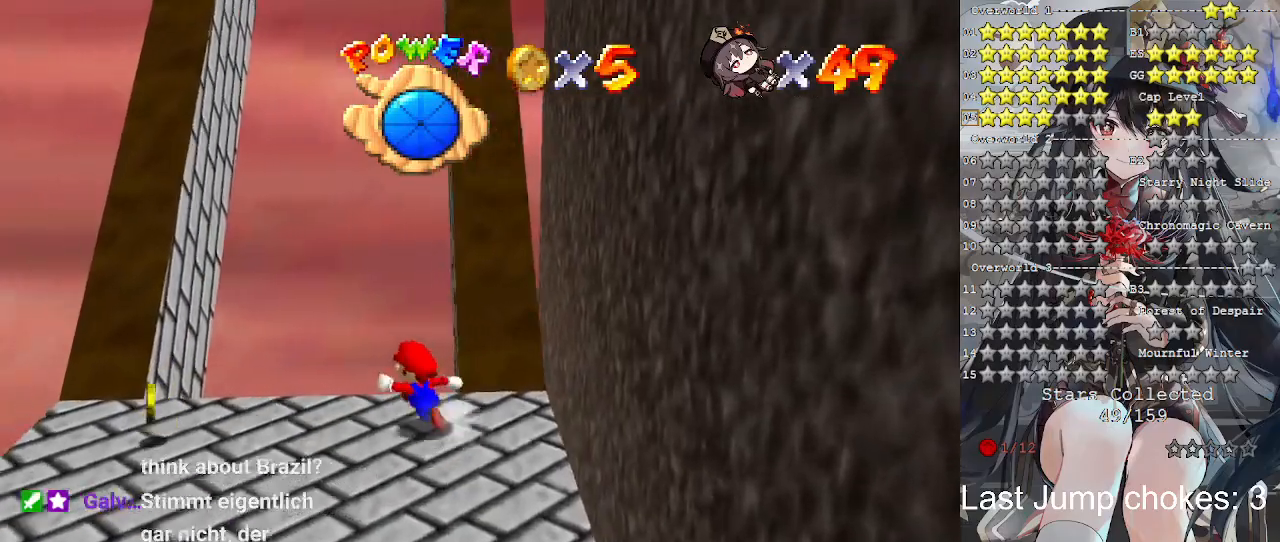
{"buttons": [], "left_stick": "up-left", "right_stick": "center", "events": [[200, "CROSS", "down"], [300, "CROSS", "up"]]}
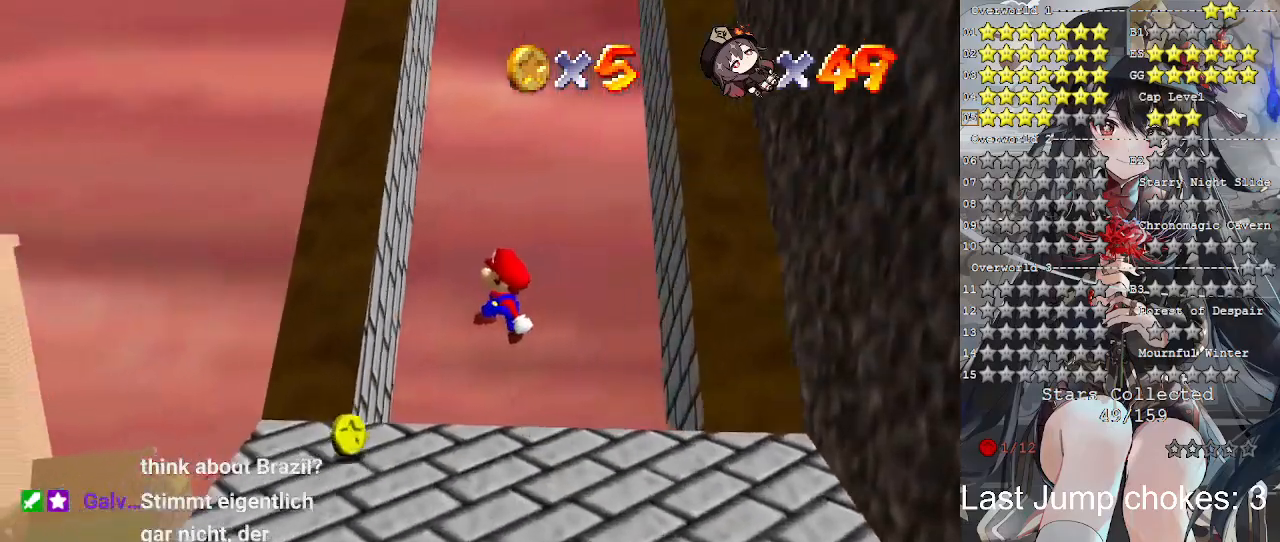
{"buttons": ["CROSS"], "left_stick": "right", "right_stick": "center", "events": [[133, "left_stick", "left"], [367, "CROSS", "down"], [400, "left_stick", "right"]]}
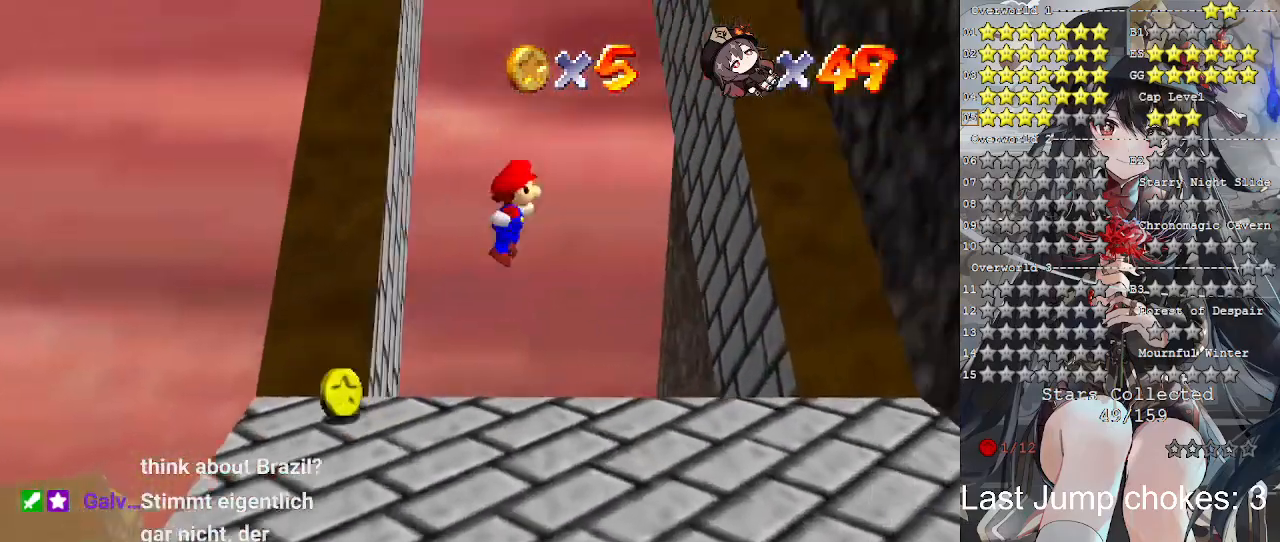
{"buttons": [], "left_stick": "up-right", "right_stick": "center", "events": [[133, "CROSS", "up"], [200, "left_stick", "up-right"]]}
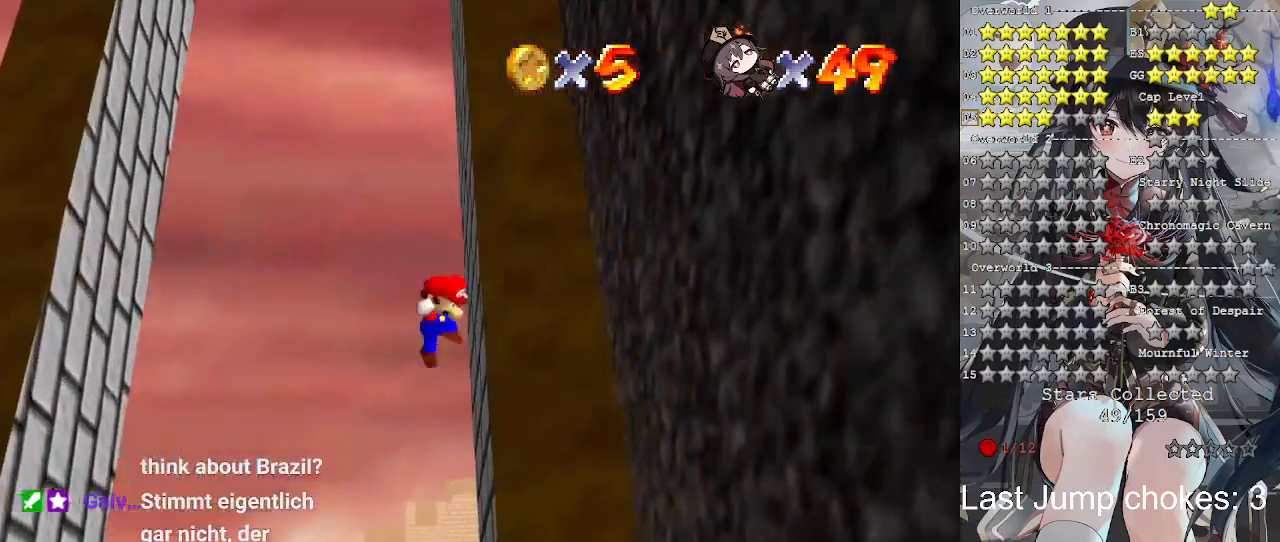
{"buttons": [], "left_stick": "left", "right_stick": "center", "events": [[33, "CROSS", "down"], [67, "left_stick", "up-left"], [300, "CROSS", "up"], [400, "left_stick", "left"]]}
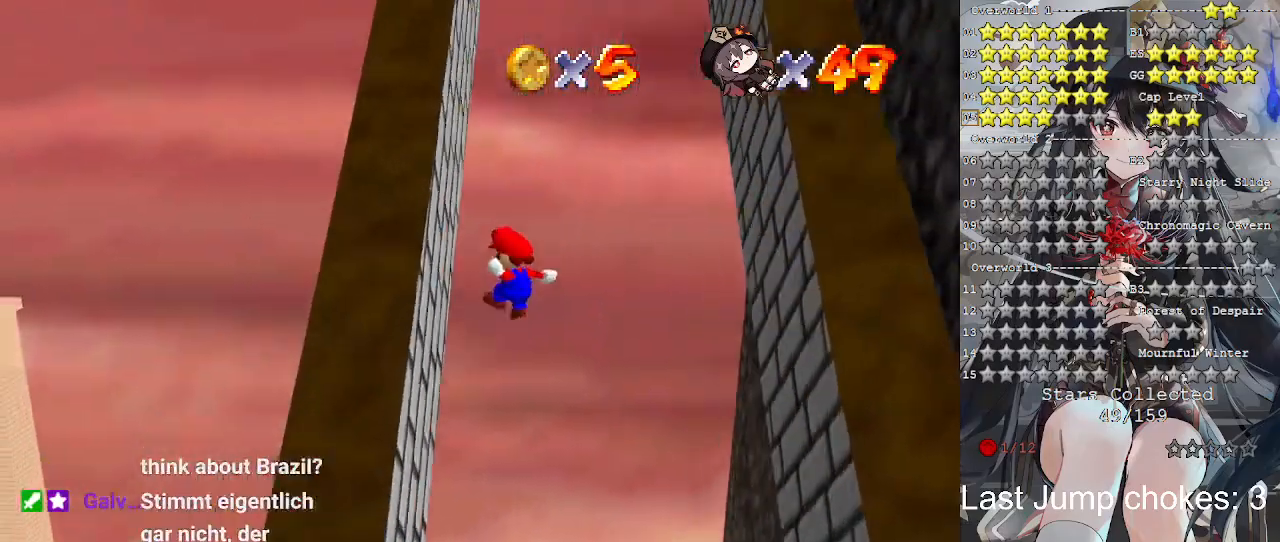
{"buttons": [], "left_stick": "up-right", "right_stick": "center", "events": [[133, "left_stick", "up-right"], [200, "CROSS", "down"], [400, "CROSS", "up"]]}
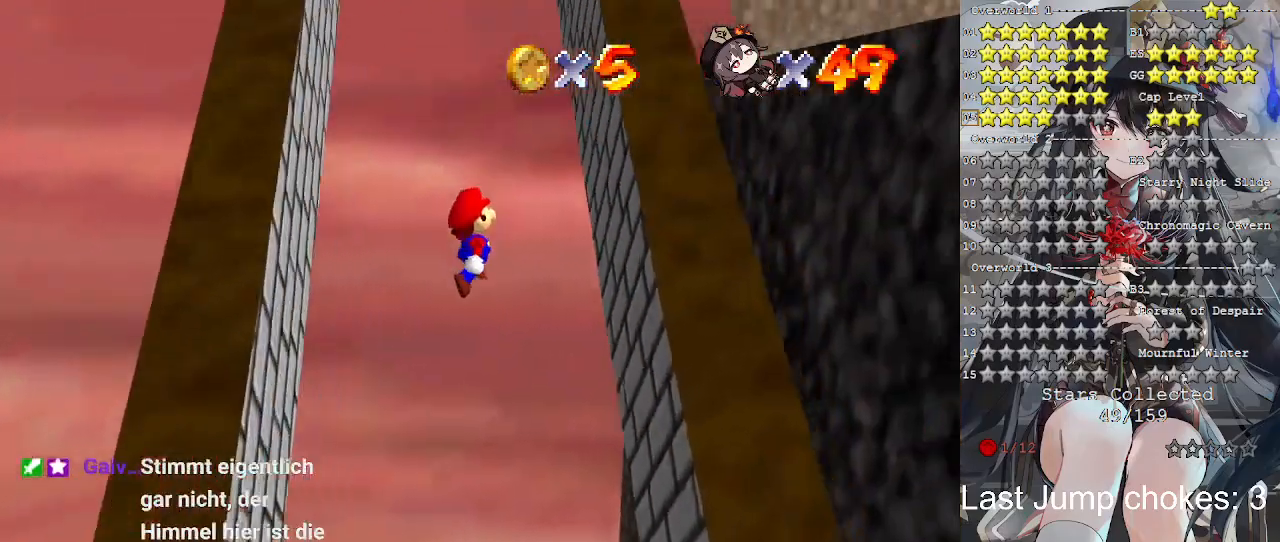
{"buttons": ["CROSS"], "left_stick": "left", "right_stick": "center", "events": [[67, "left_stick", "right"], [333, "left_stick", "left"], [367, "CROSS", "down"]]}
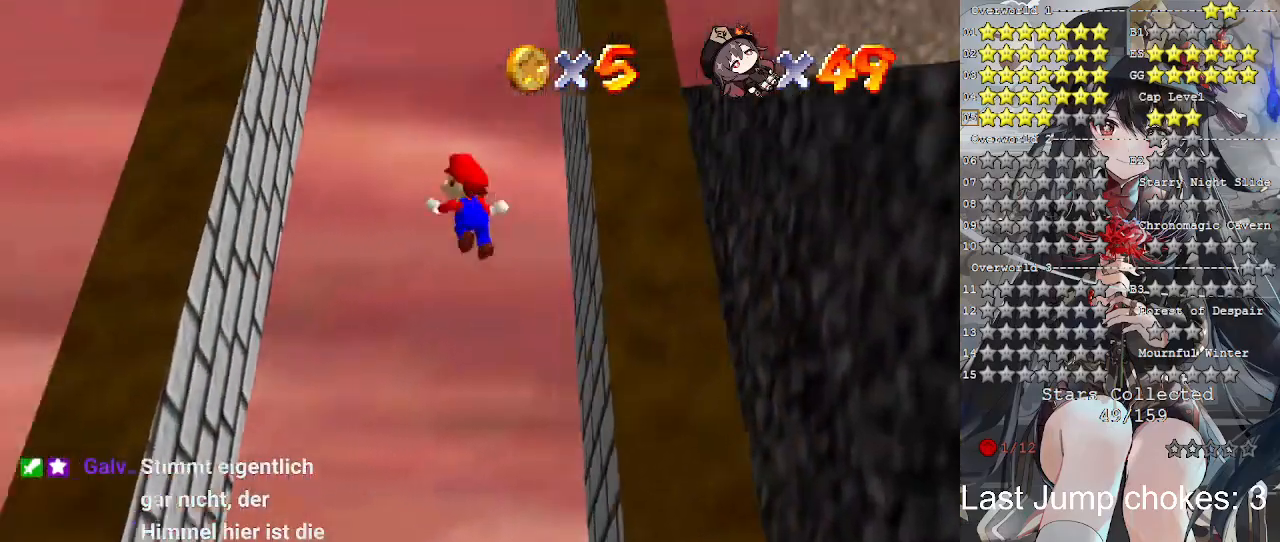
{"buttons": [], "left_stick": "down", "right_stick": "center", "events": [[33, "CROSS", "up"], [500, "left_stick", "down"]]}
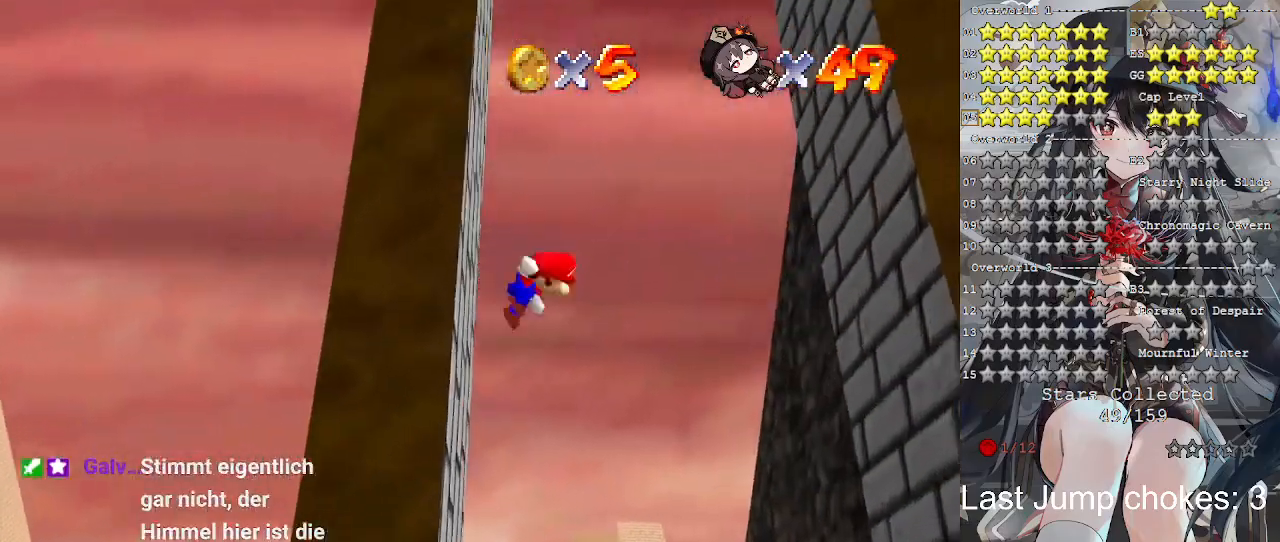
{"buttons": [], "left_stick": "down-right", "right_stick": "center", "events": [[33, "CROSS", "down"], [33, "left_stick", "down-right"], [233, "CROSS", "up"]]}
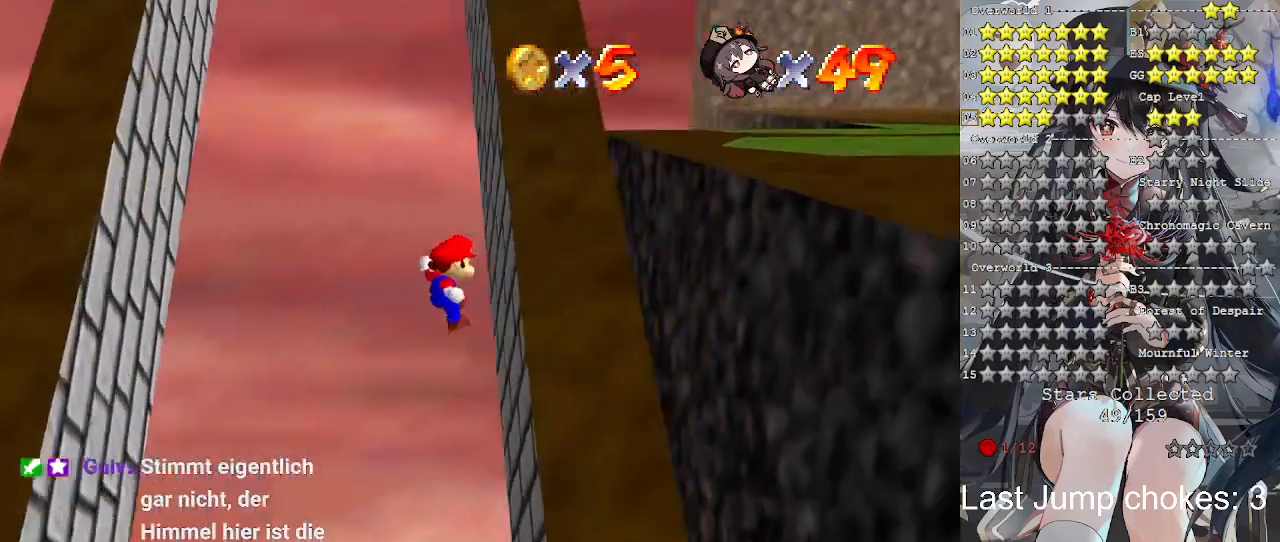
{"buttons": [], "left_stick": "left", "right_stick": "center", "events": [[167, "CROSS", "down"], [200, "left_stick", "left"], [367, "CROSS", "up"]]}